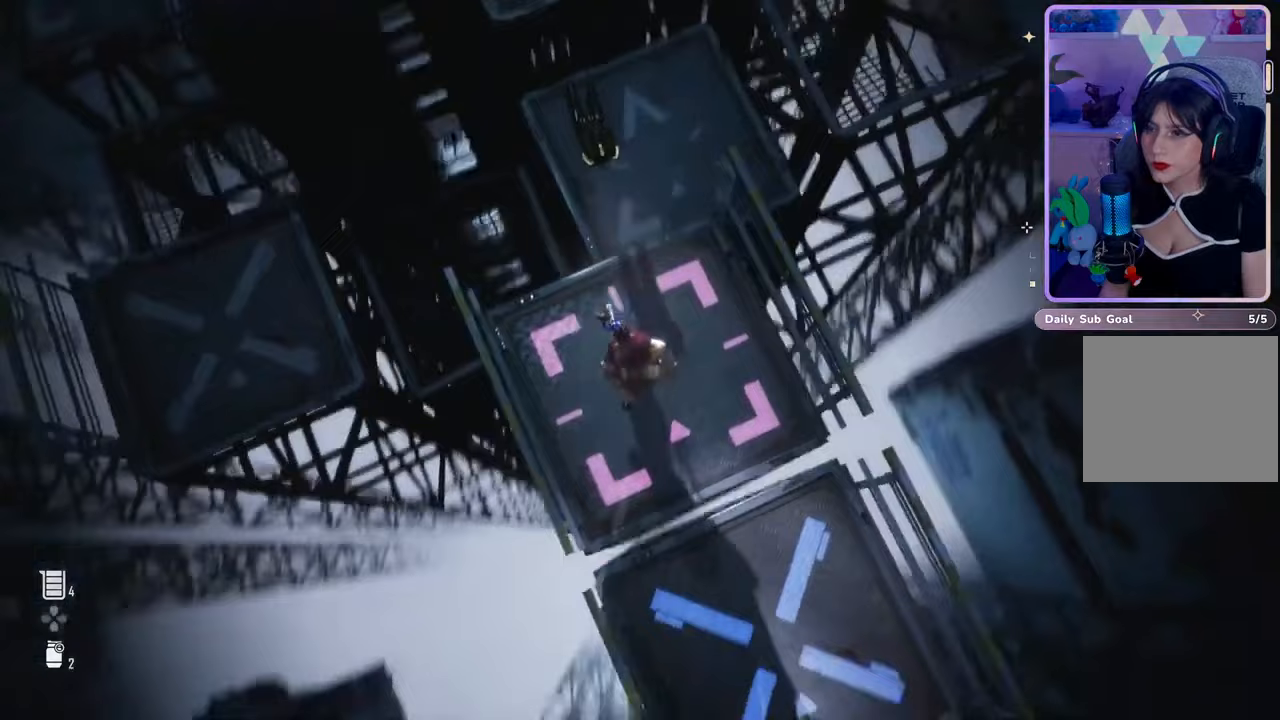
Gameplay with a controller (PlayStation layout); each line is a JSON object with the inputs held at the frame after it. "events" lists button and stick changes between this image and that frame as [ms after this image, input, new state], when the widget could be followed in between. Not read: CROSS.
{"buttons": [], "left_stick": "center", "right_stick": "center", "events": []}
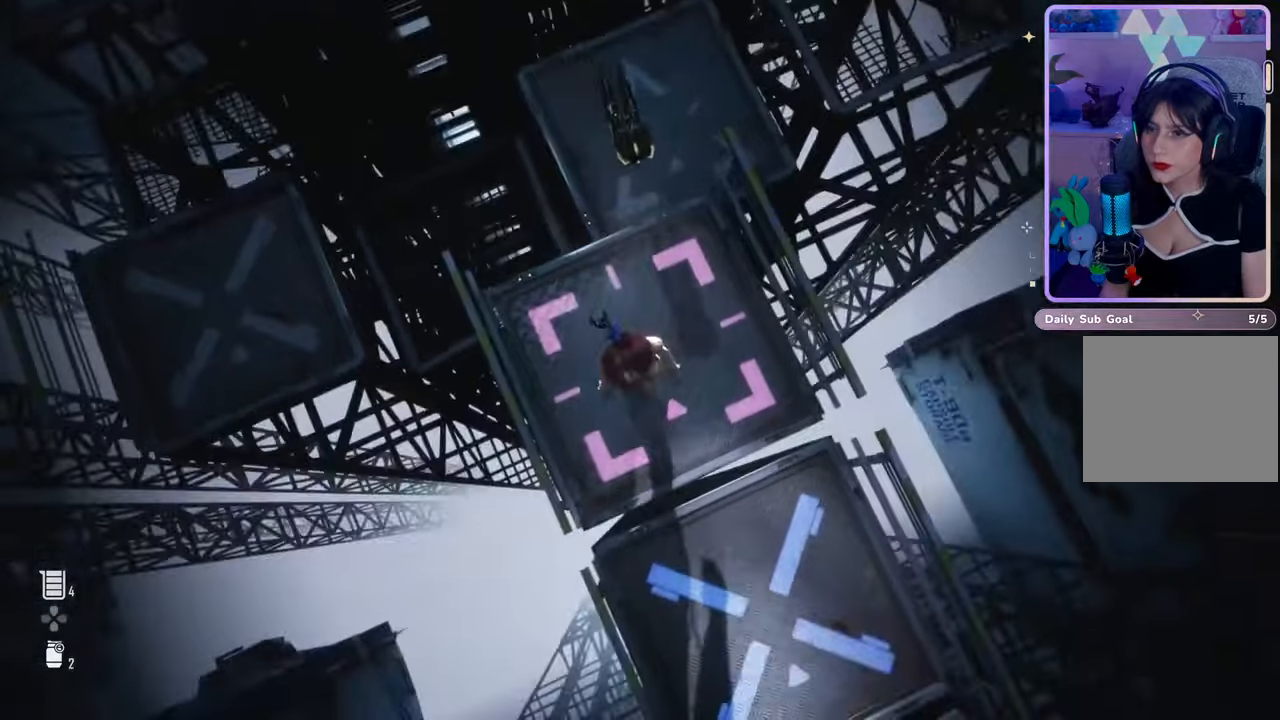
{"buttons": [], "left_stick": "center", "right_stick": "up", "events": [[100, "right_stick", "up-left"], [333, "right_stick", "up"]]}
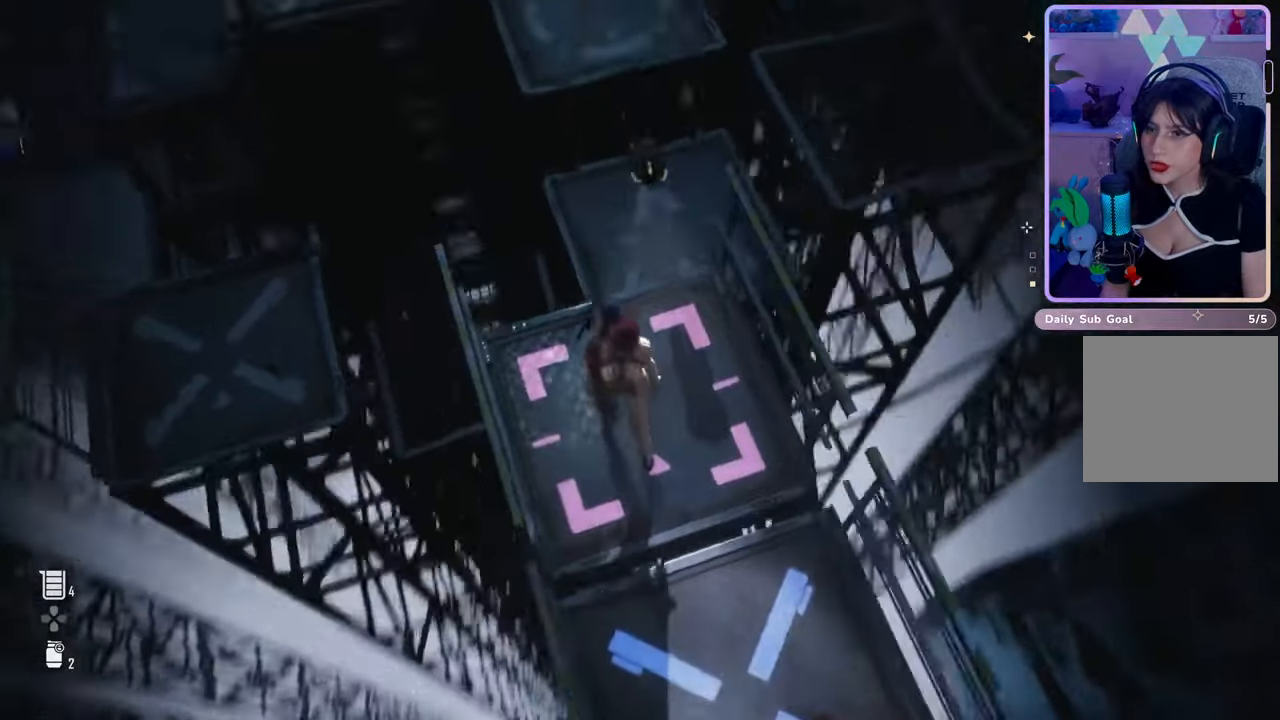
{"buttons": [], "left_stick": "up", "right_stick": "center", "events": [[67, "right_stick", "center"], [200, "left_stick", "up"]]}
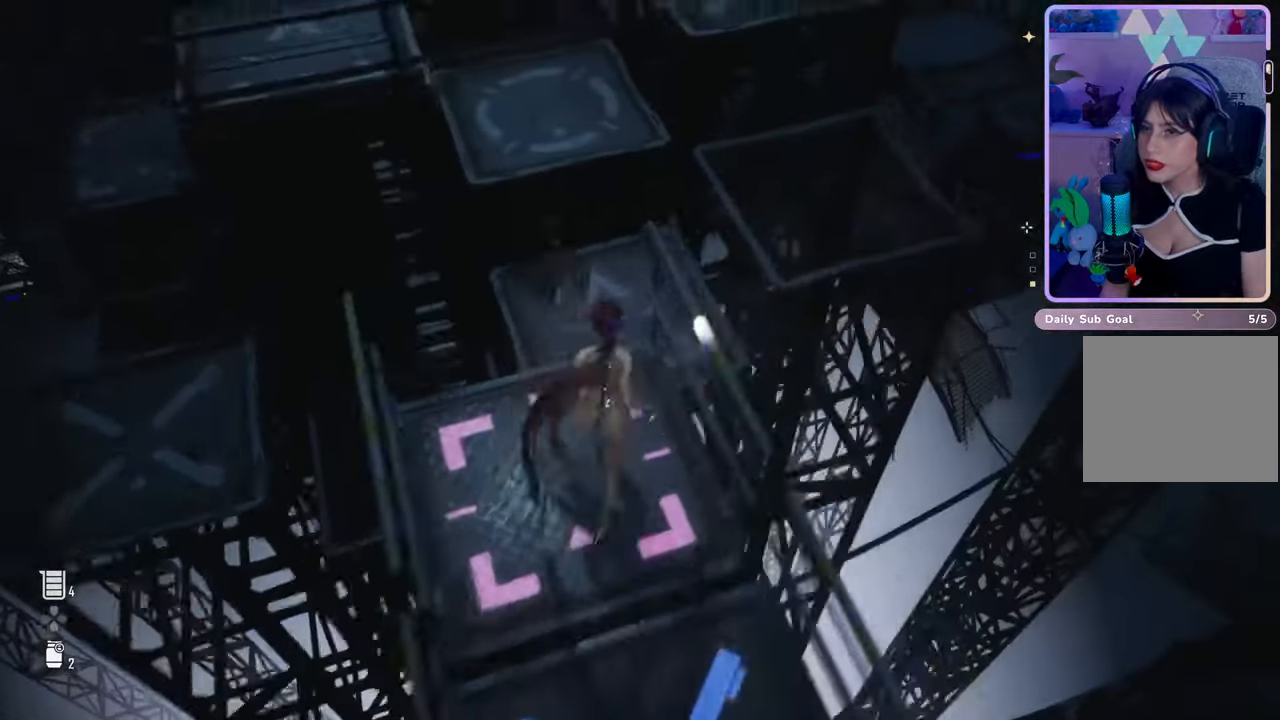
{"buttons": [], "left_stick": "up", "right_stick": "center", "events": []}
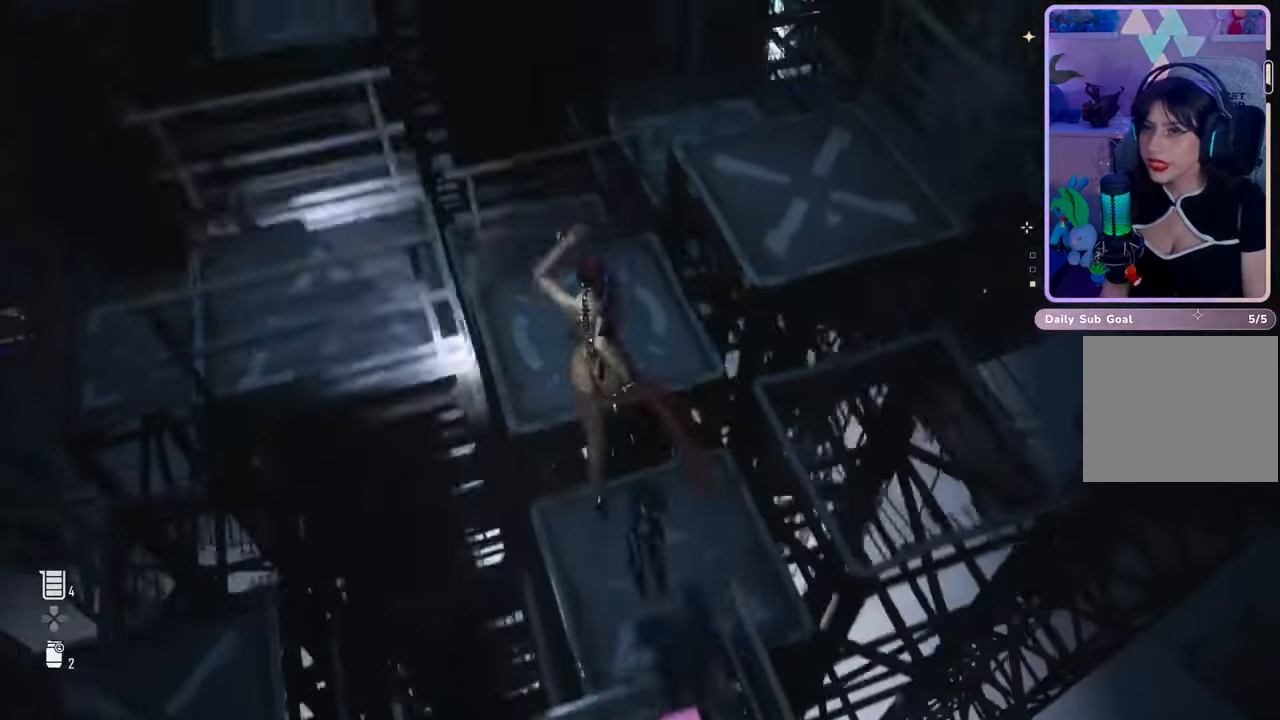
{"buttons": [], "left_stick": "down", "right_stick": "center", "events": [[267, "left_stick", "center"], [467, "left_stick", "down"]]}
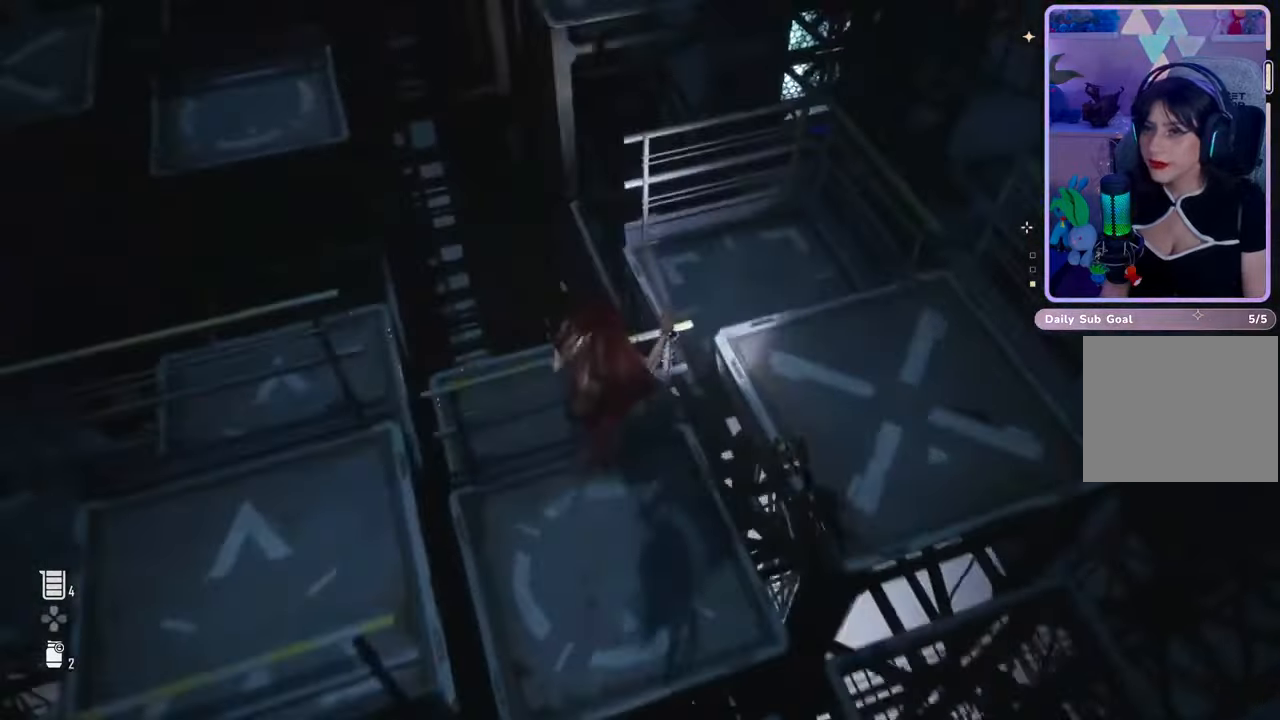
{"buttons": [], "left_stick": "center", "right_stick": "center", "events": [[67, "right_stick", "up-left"], [233, "left_stick", "center"], [333, "right_stick", "center"]]}
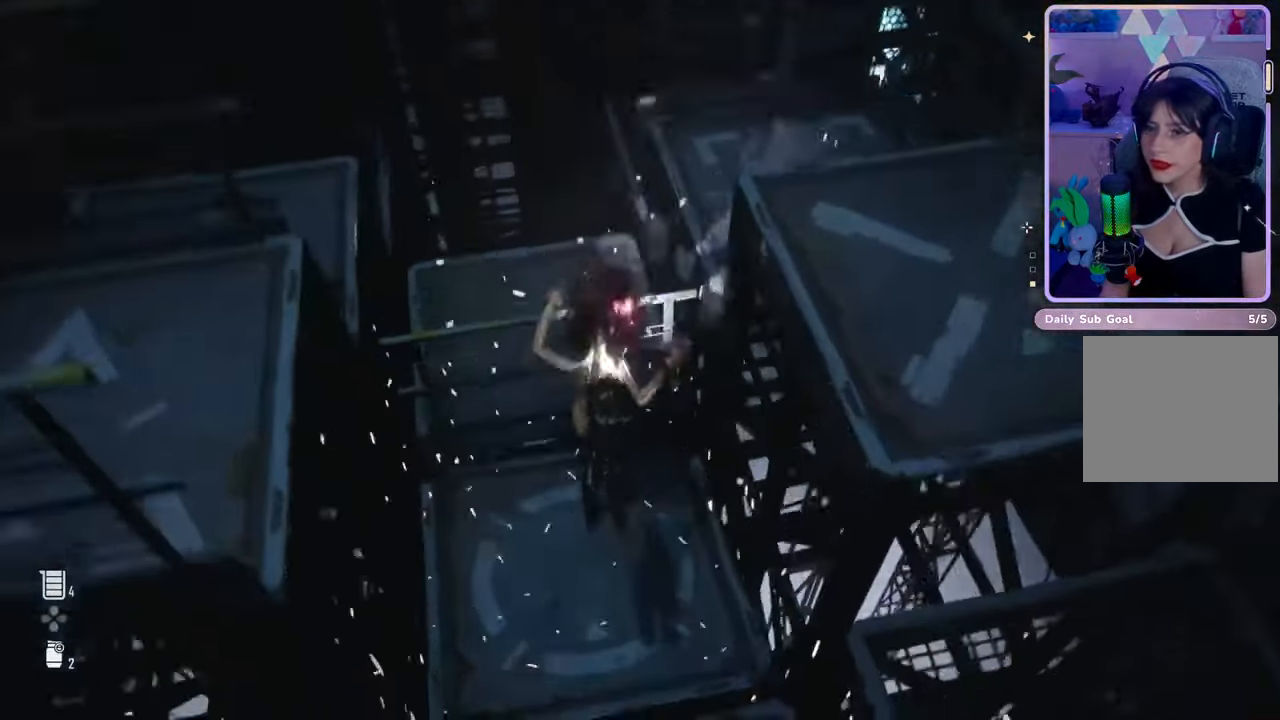
{"buttons": [], "left_stick": "down", "right_stick": "center", "events": [[267, "left_stick", "down"]]}
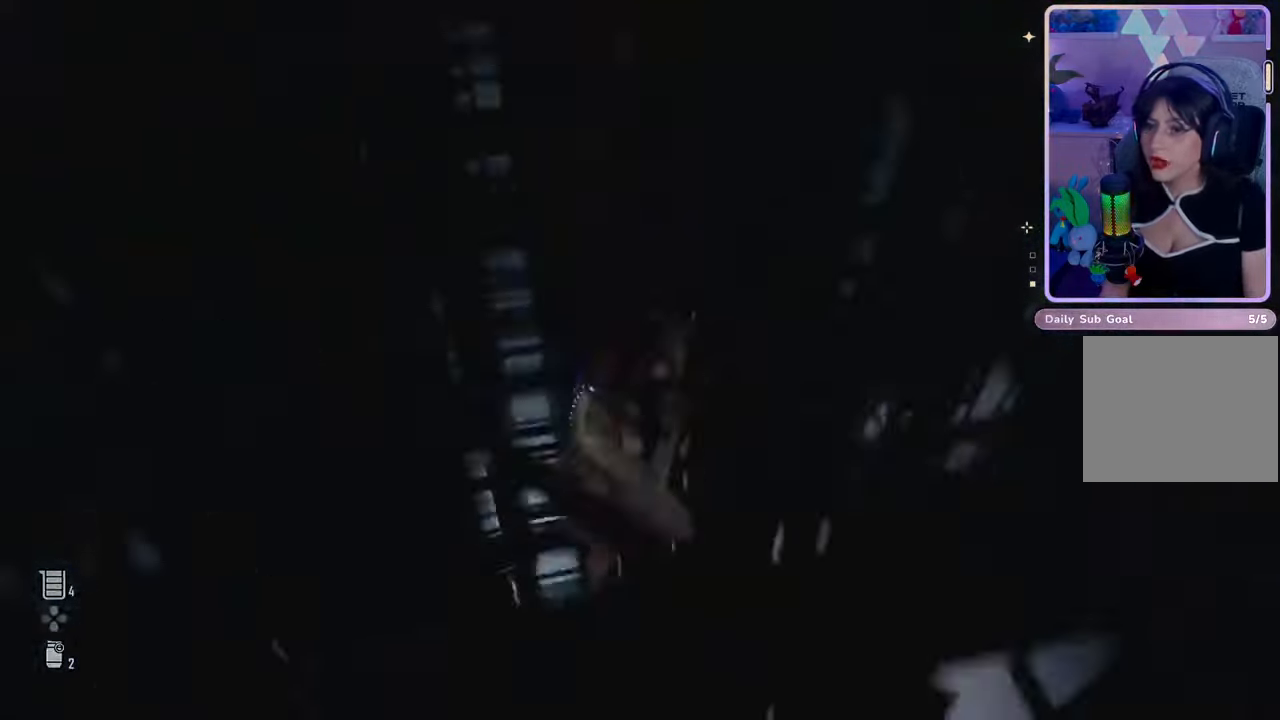
{"buttons": [], "left_stick": "center", "right_stick": "center", "events": [[167, "left_stick", "left"], [200, "right_stick", "down"], [233, "left_stick", "center"], [267, "right_stick", "center"]]}
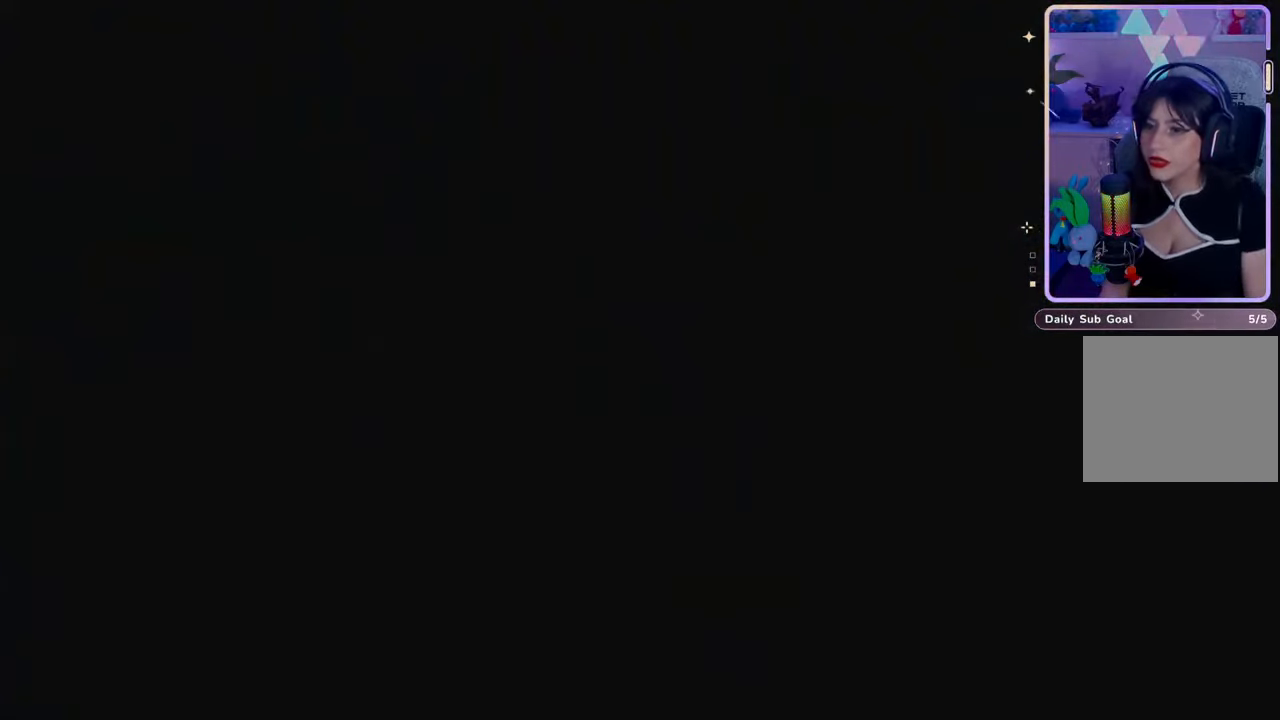
{"buttons": [], "left_stick": "center", "right_stick": "center", "events": []}
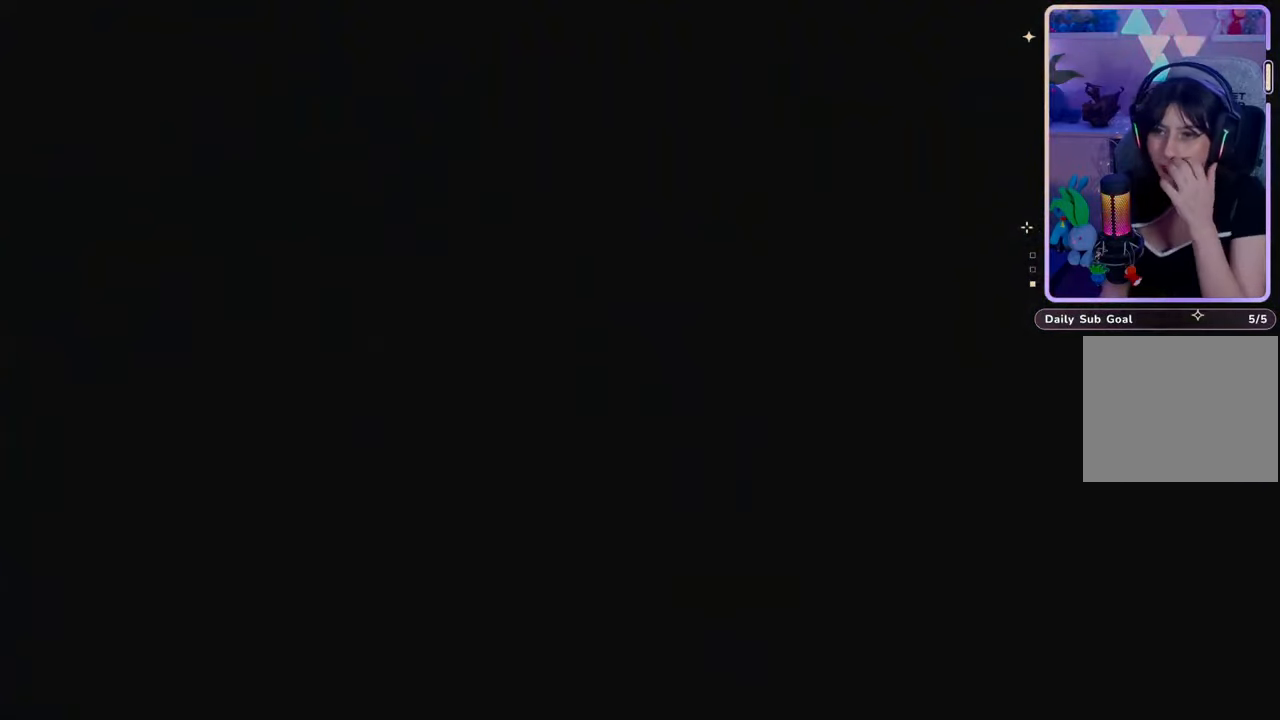
{"buttons": [], "left_stick": "center", "right_stick": "center", "events": []}
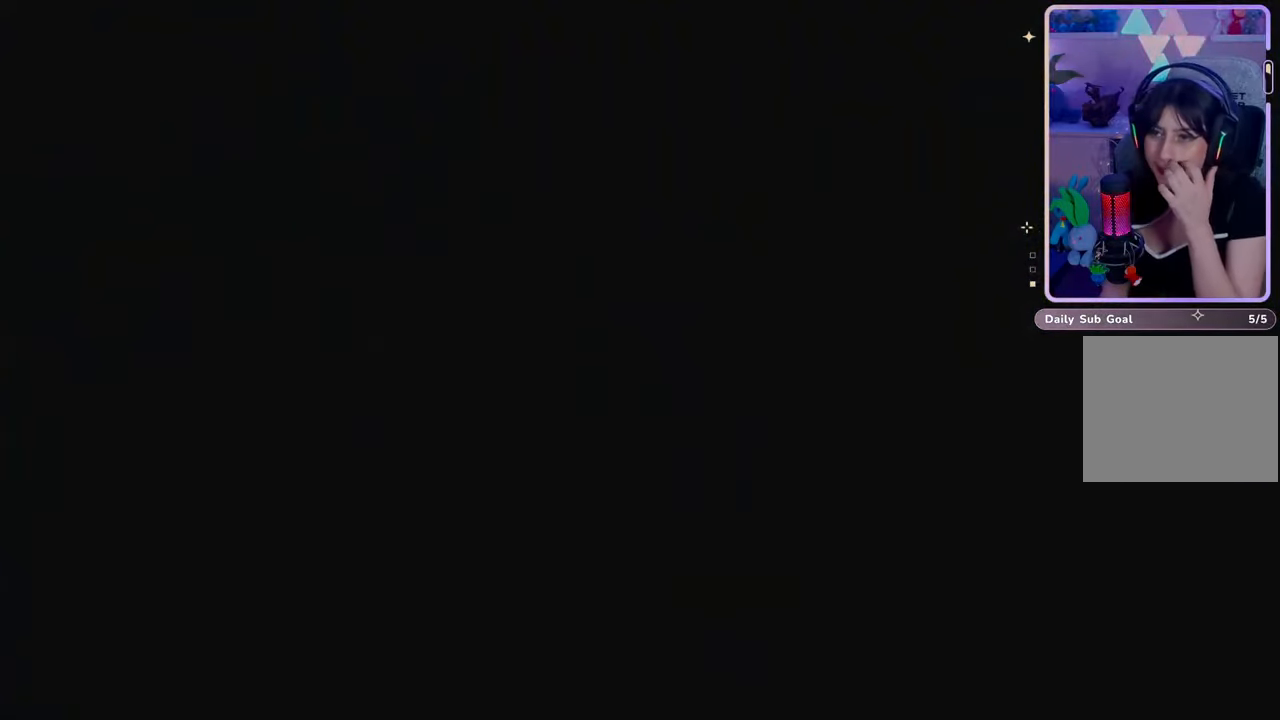
{"buttons": [], "left_stick": "center", "right_stick": "center", "events": []}
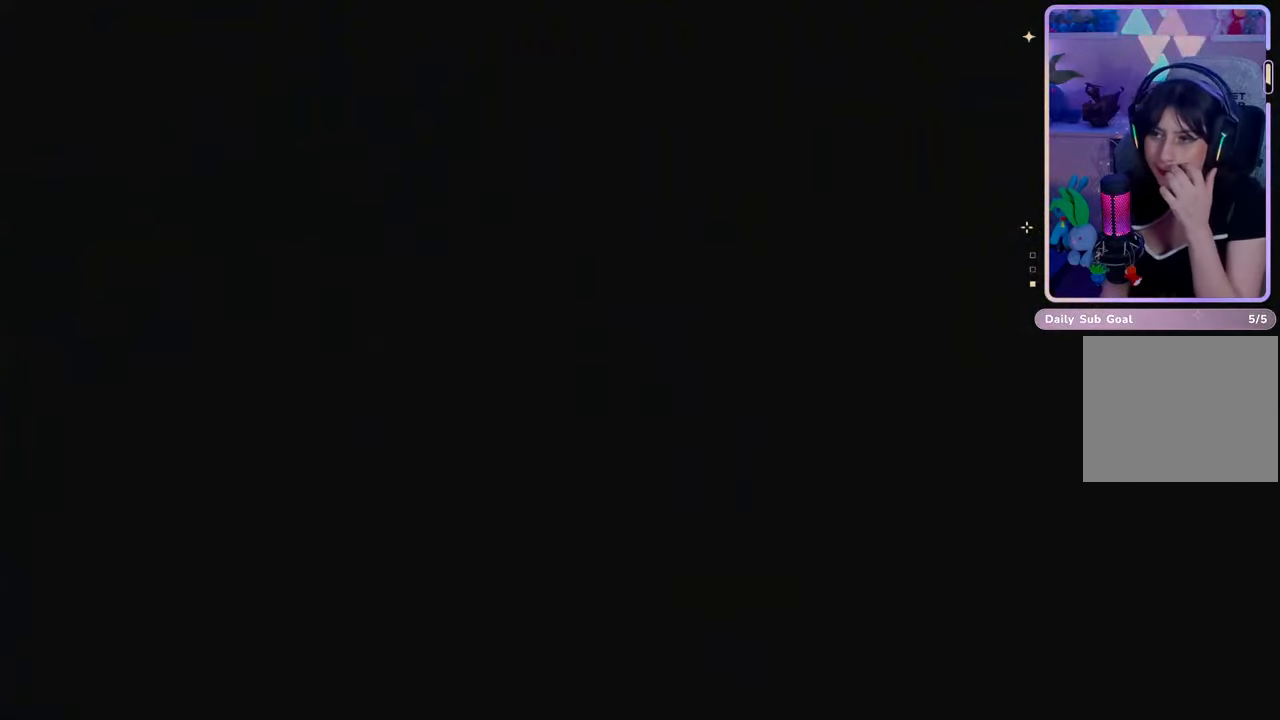
{"buttons": [], "left_stick": "center", "right_stick": "center", "events": []}
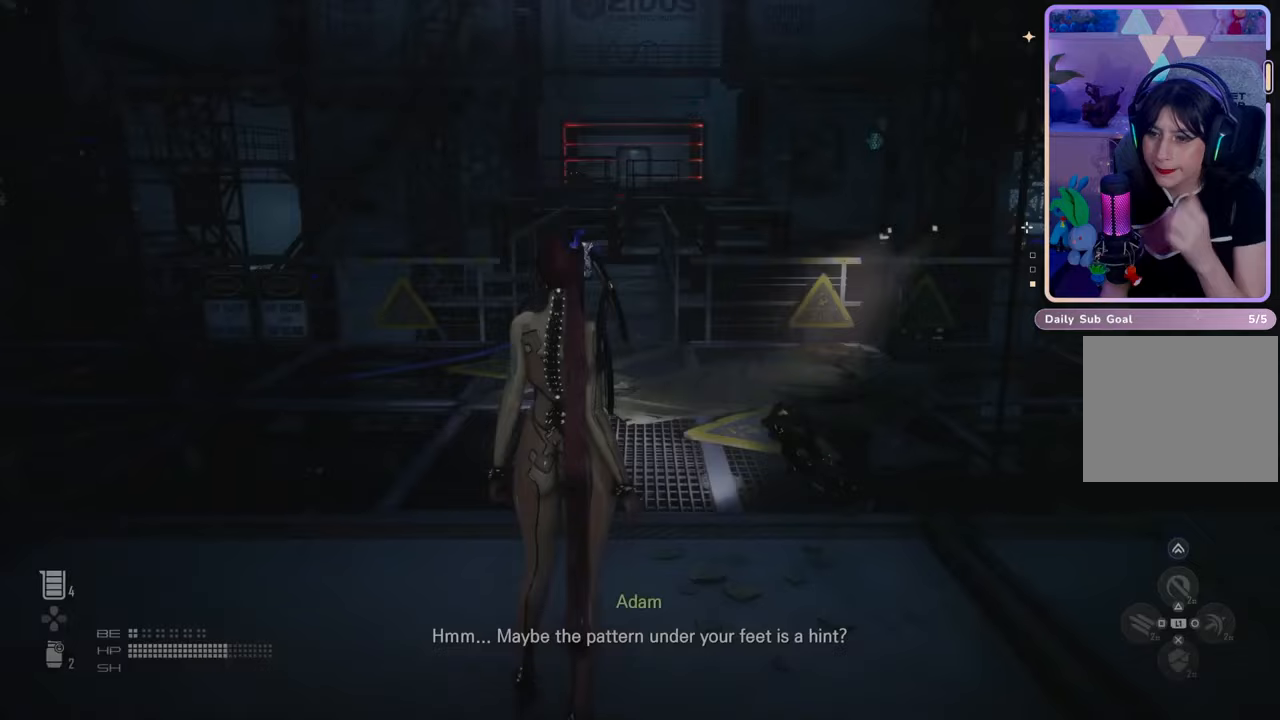
{"buttons": [], "left_stick": "center", "right_stick": "down", "events": [[367, "right_stick", "down"]]}
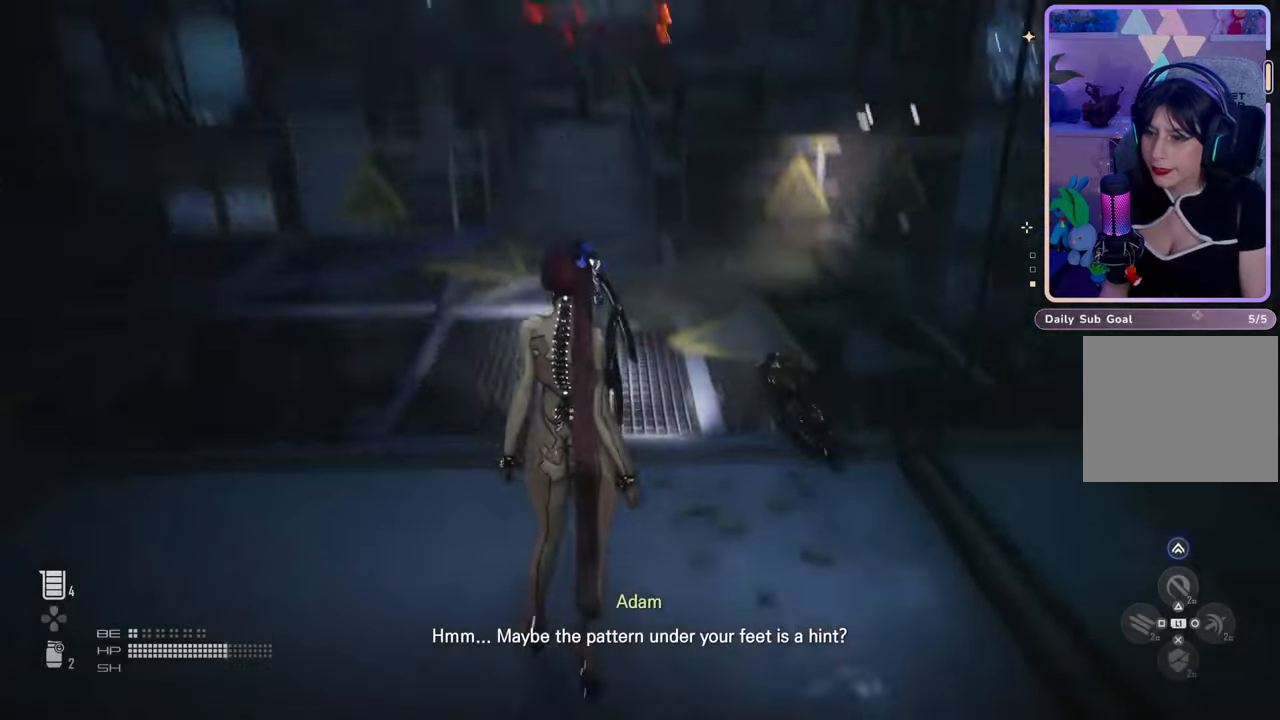
{"buttons": [], "left_stick": "center", "right_stick": "up", "events": [[133, "right_stick", "center"], [433, "right_stick", "up"]]}
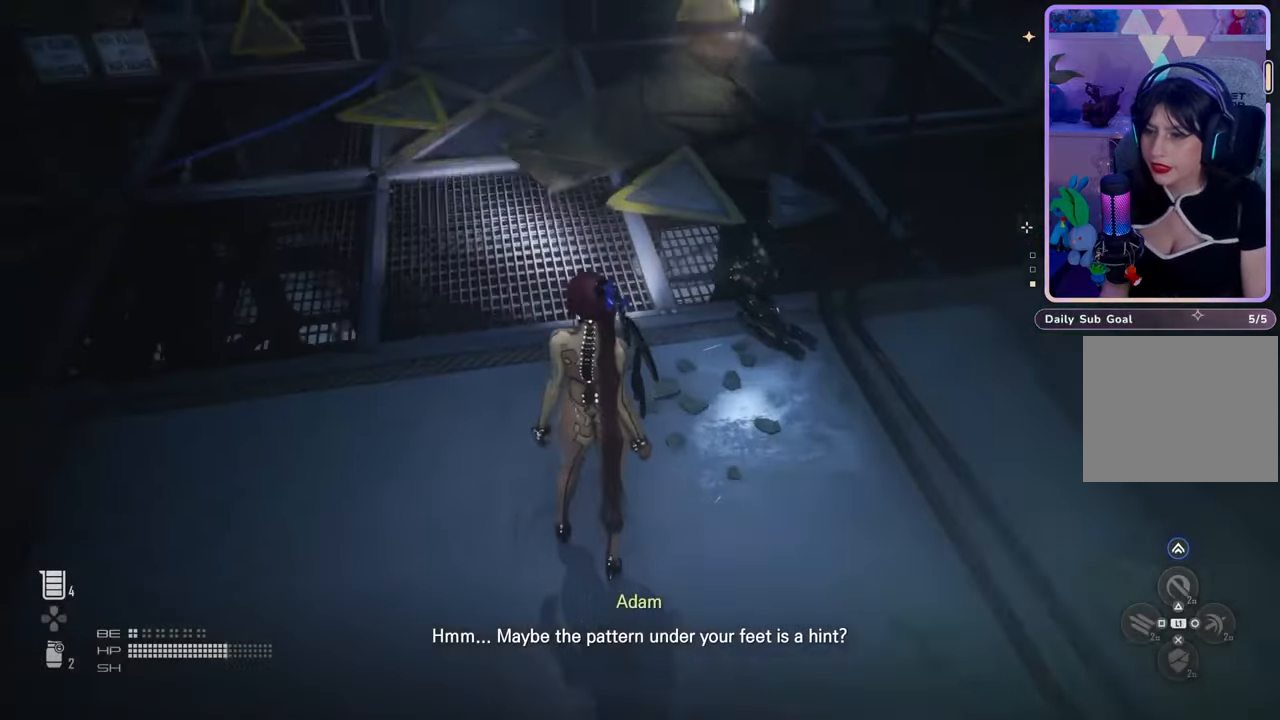
{"buttons": [], "left_stick": "center", "right_stick": "down", "events": [[167, "right_stick", "left"], [300, "right_stick", "center"], [400, "right_stick", "down"]]}
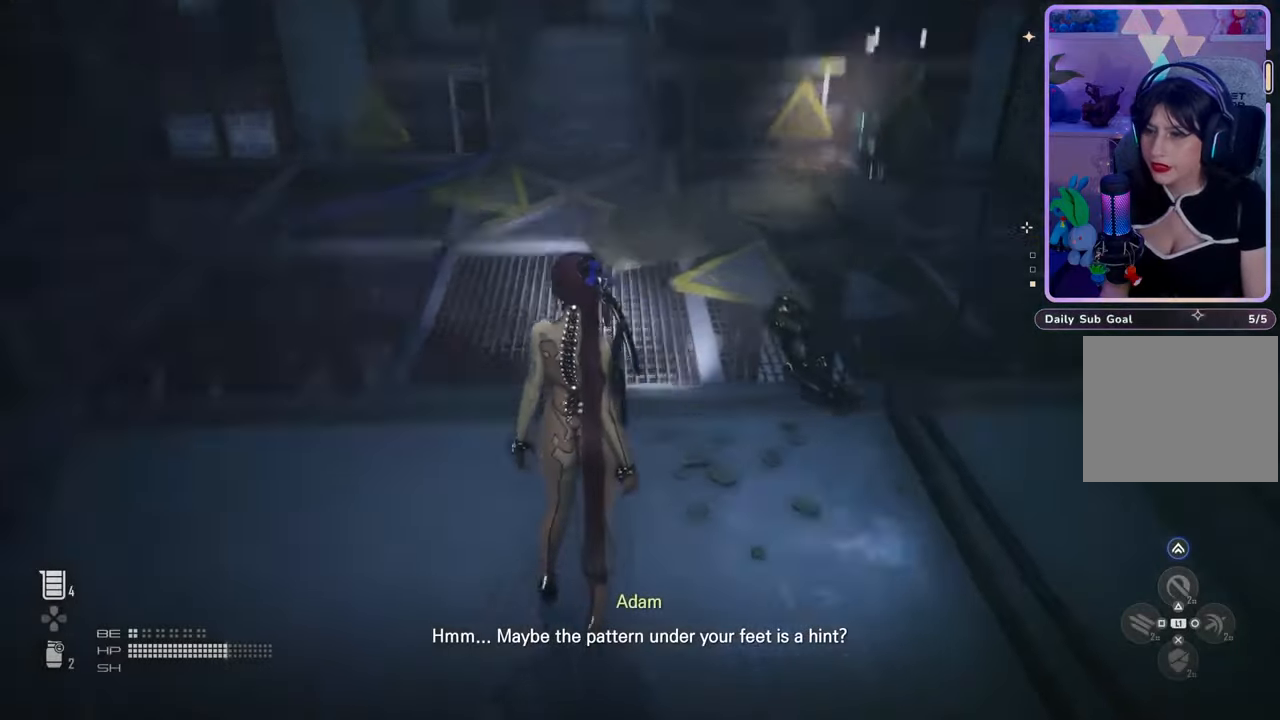
{"buttons": [], "left_stick": "center", "right_stick": "down-left", "events": [[167, "right_stick", "center"], [433, "right_stick", "down-left"]]}
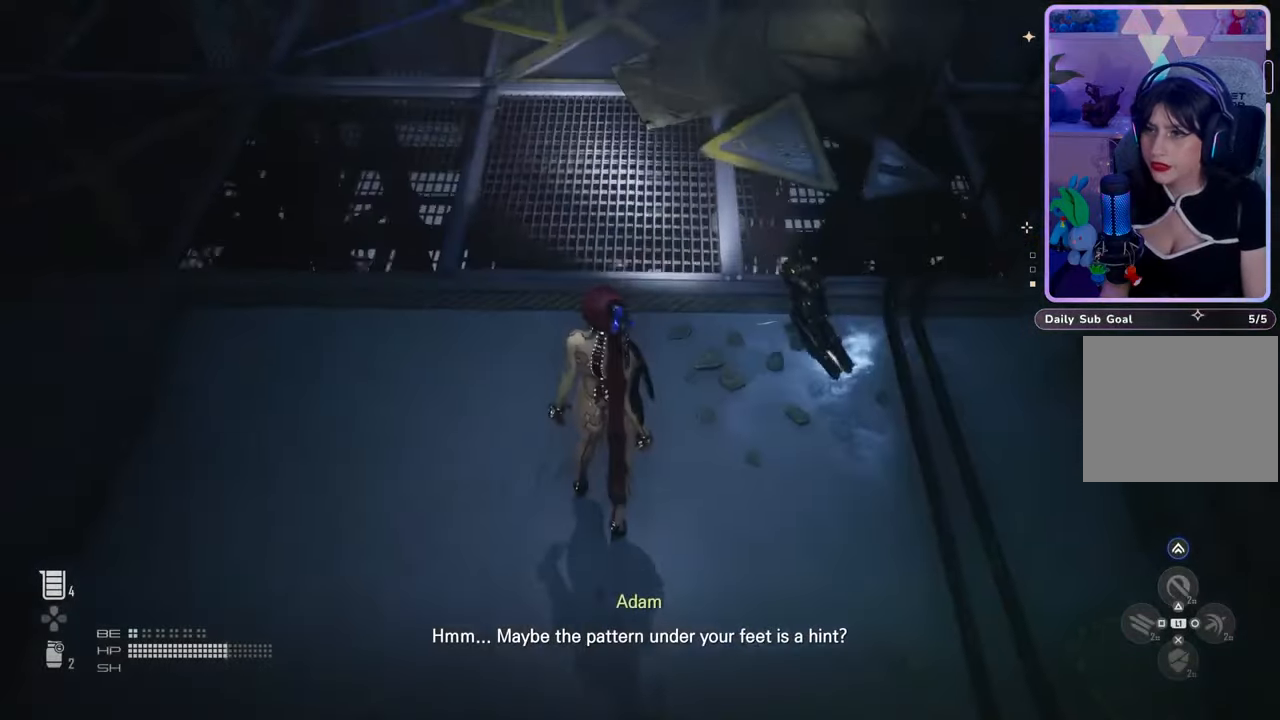
{"buttons": [], "left_stick": "up", "right_stick": "up-right", "events": [[333, "right_stick", "center"], [367, "left_stick", "up"], [500, "right_stick", "up-right"]]}
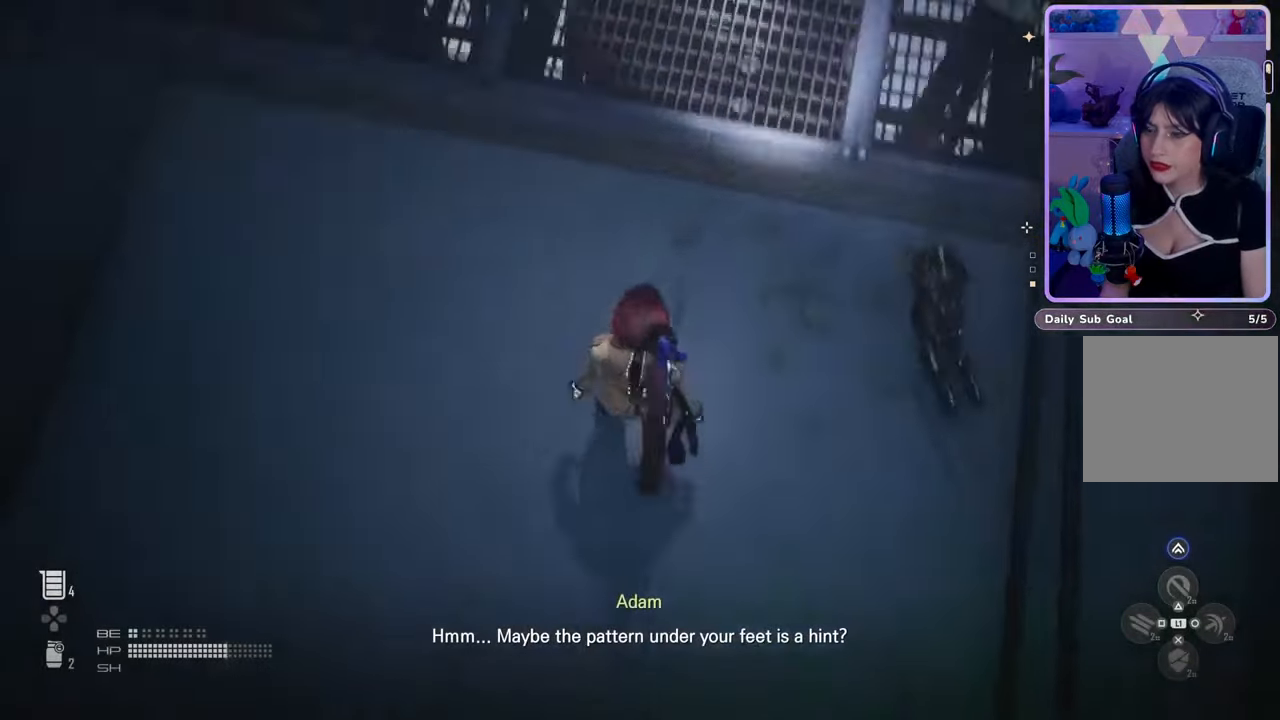
{"buttons": [], "left_stick": "center", "right_stick": "up-right", "events": [[333, "right_stick", "center"], [467, "left_stick", "center"], [500, "right_stick", "up-right"]]}
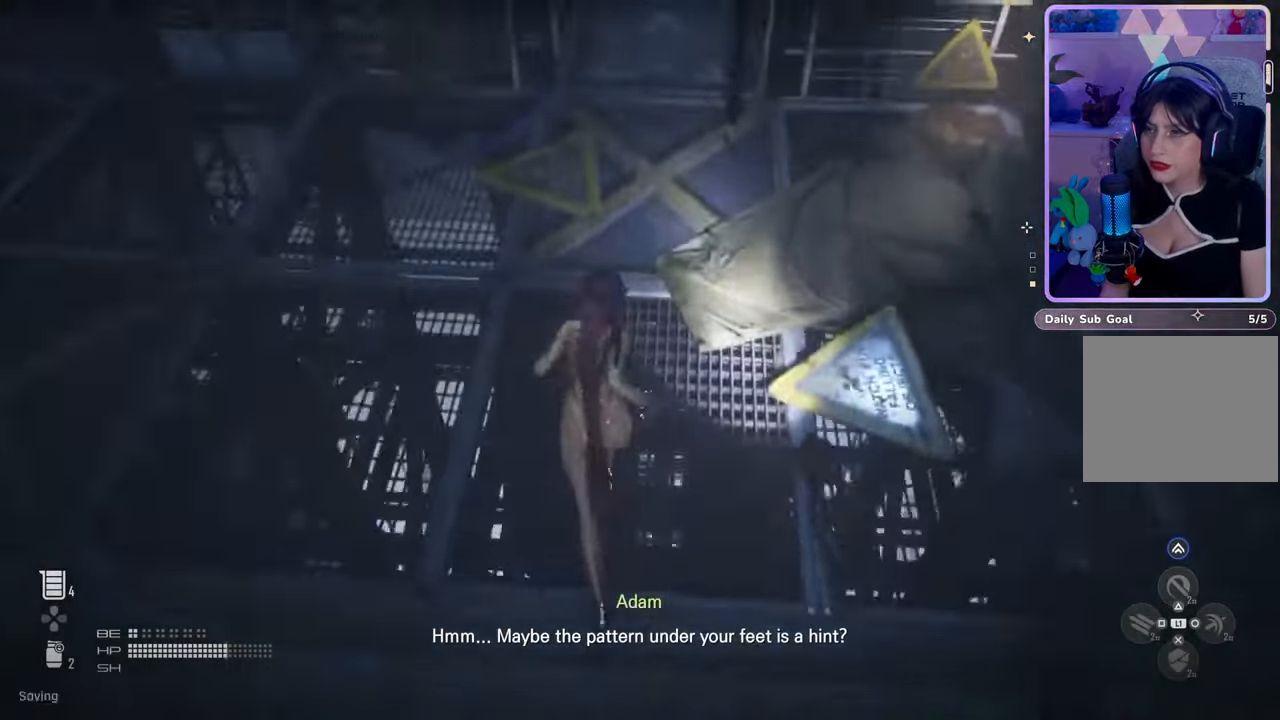
{"buttons": [], "left_stick": "center", "right_stick": "center", "events": [[400, "right_stick", "center"]]}
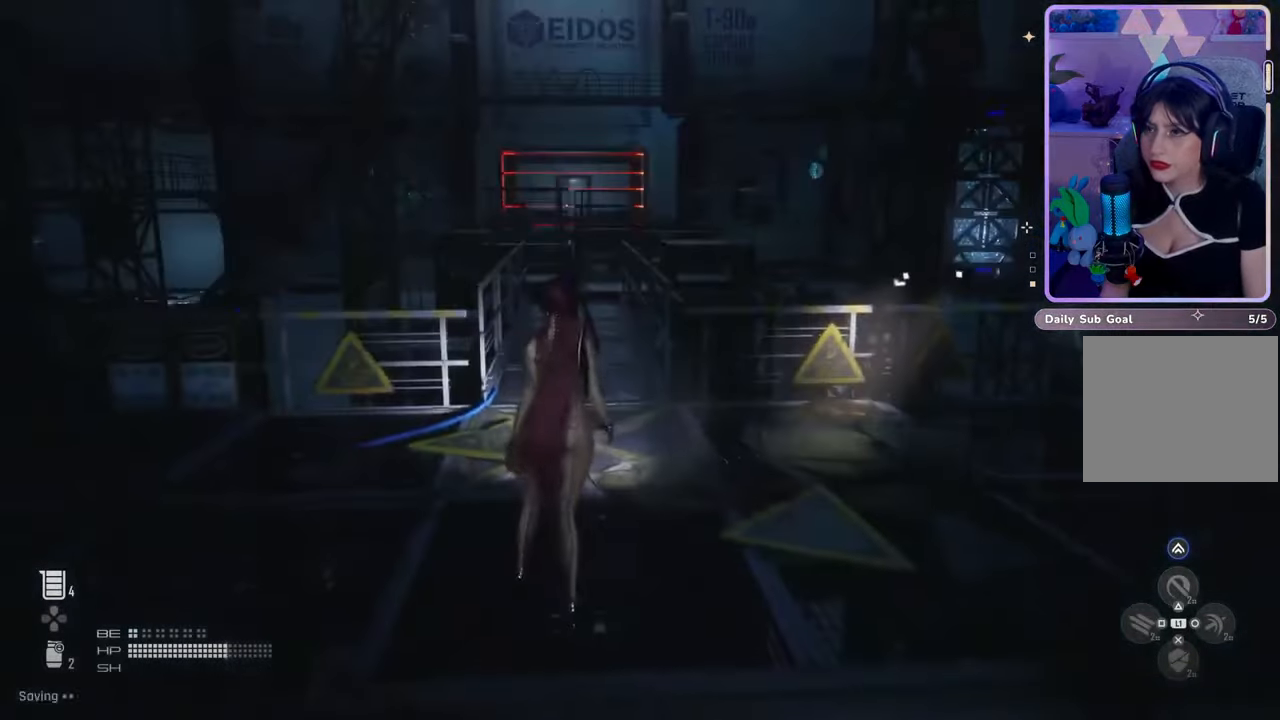
{"buttons": [], "left_stick": "center", "right_stick": "center", "events": [[300, "right_stick", "up"], [500, "right_stick", "center"]]}
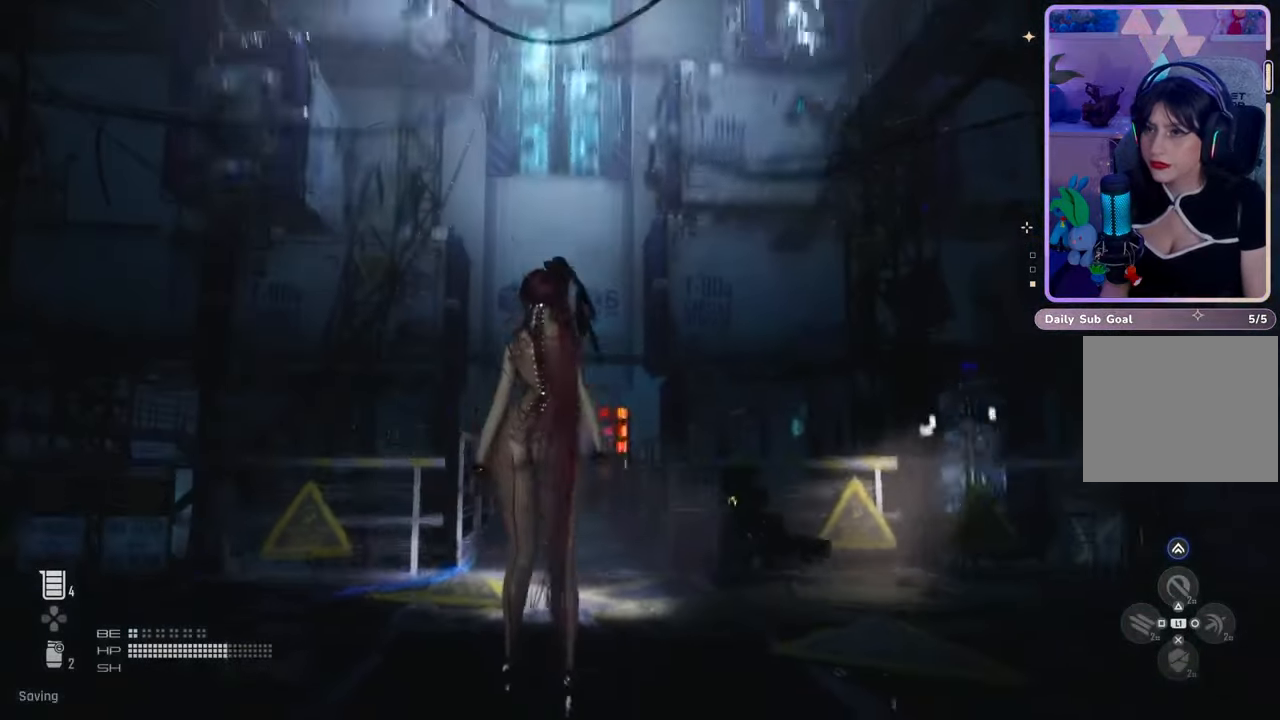
{"buttons": [], "left_stick": "center", "right_stick": "center", "events": []}
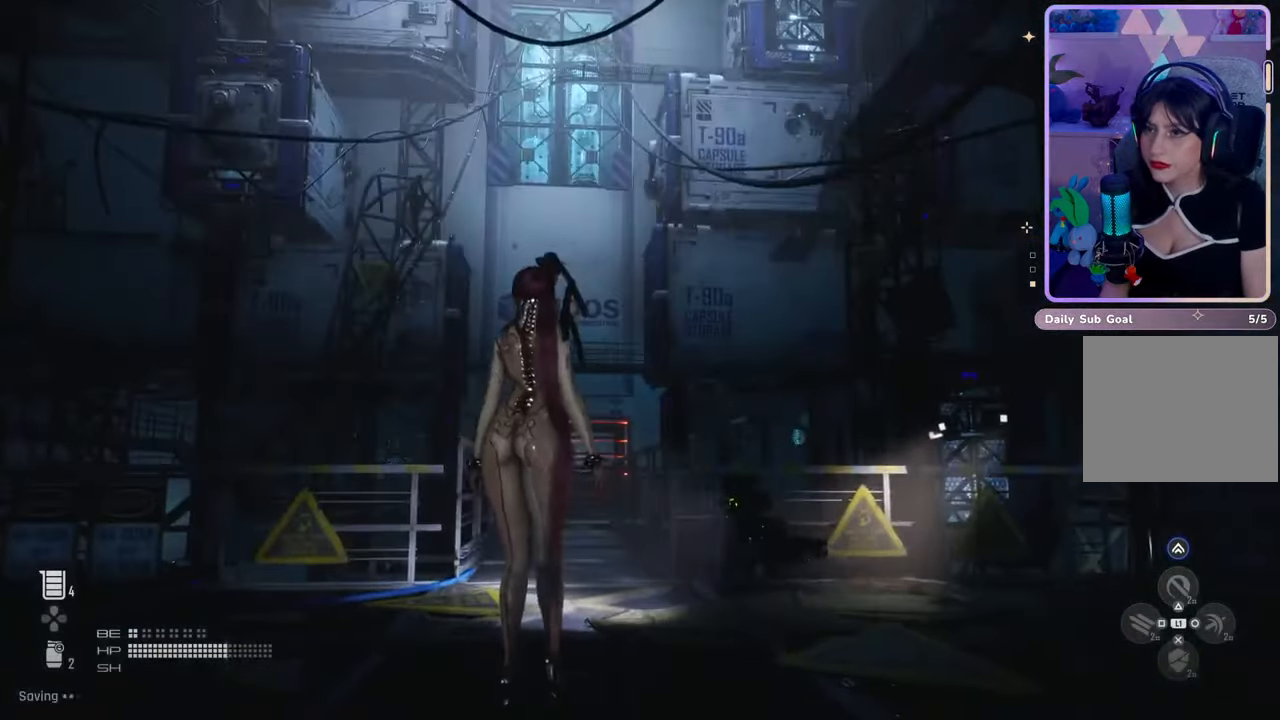
{"buttons": [], "left_stick": "center", "right_stick": "down", "events": [[33, "right_stick", "down"]]}
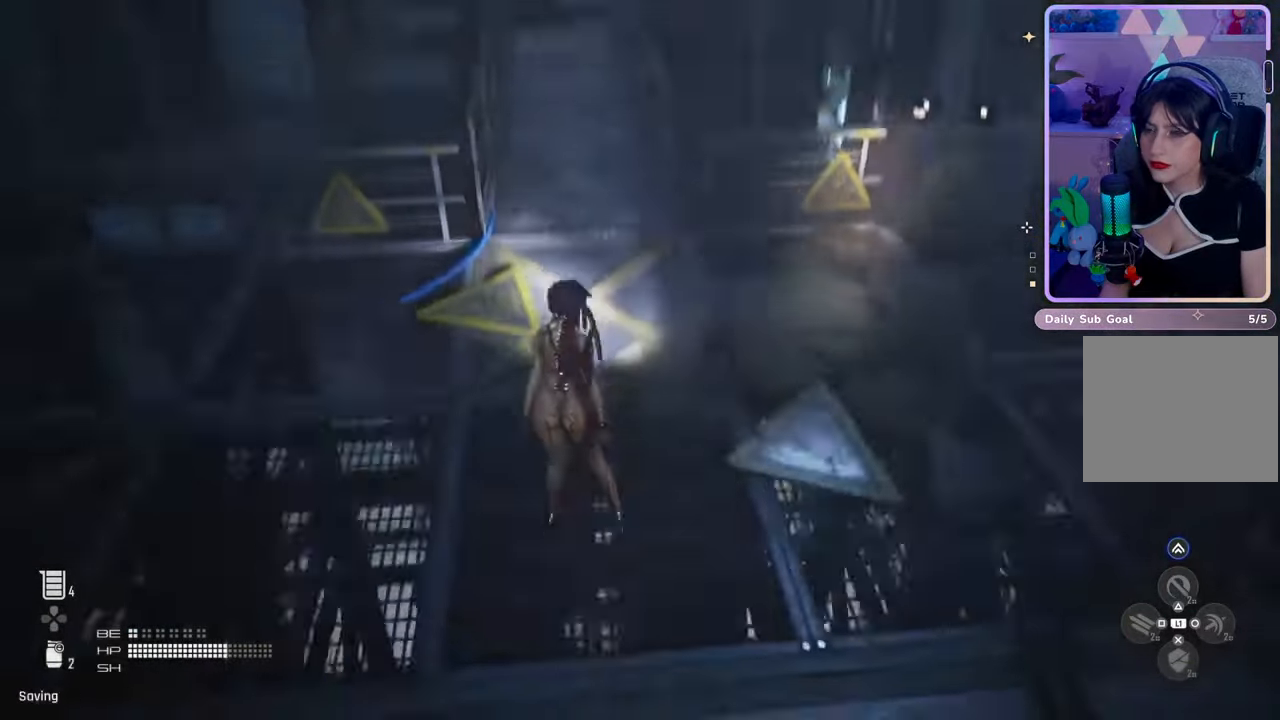
{"buttons": [], "left_stick": "up", "right_stick": "center", "events": [[133, "right_stick", "center"], [467, "left_stick", "up"]]}
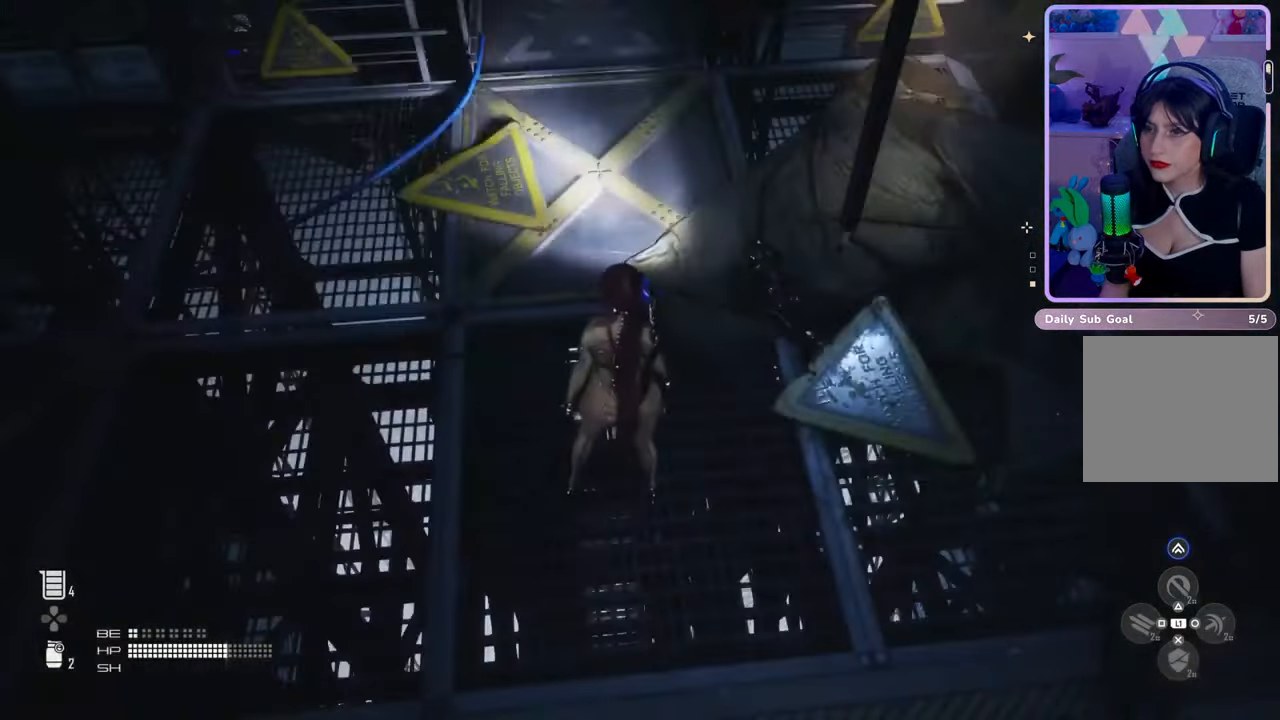
{"buttons": [], "left_stick": "up", "right_stick": "center", "events": [[333, "right_stick", "up"], [500, "right_stick", "center"]]}
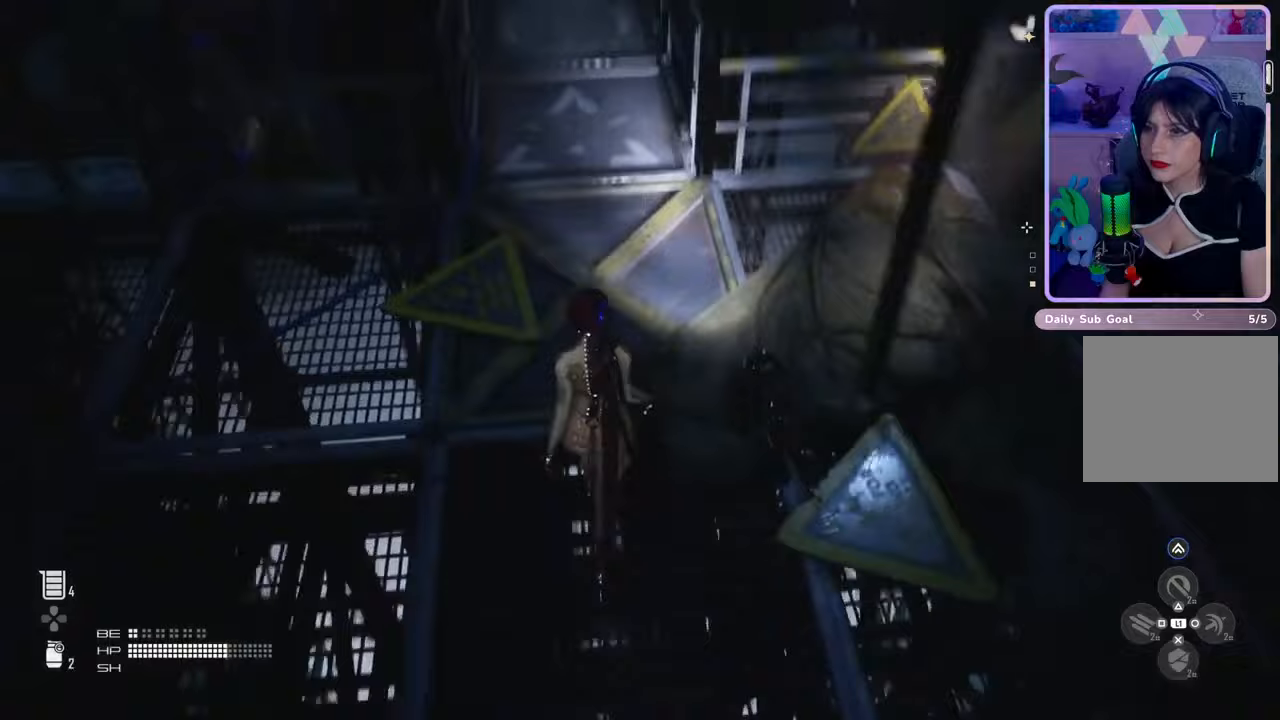
{"buttons": [], "left_stick": "up", "right_stick": "center", "events": [[200, "right_stick", "down-left"], [367, "right_stick", "center"]]}
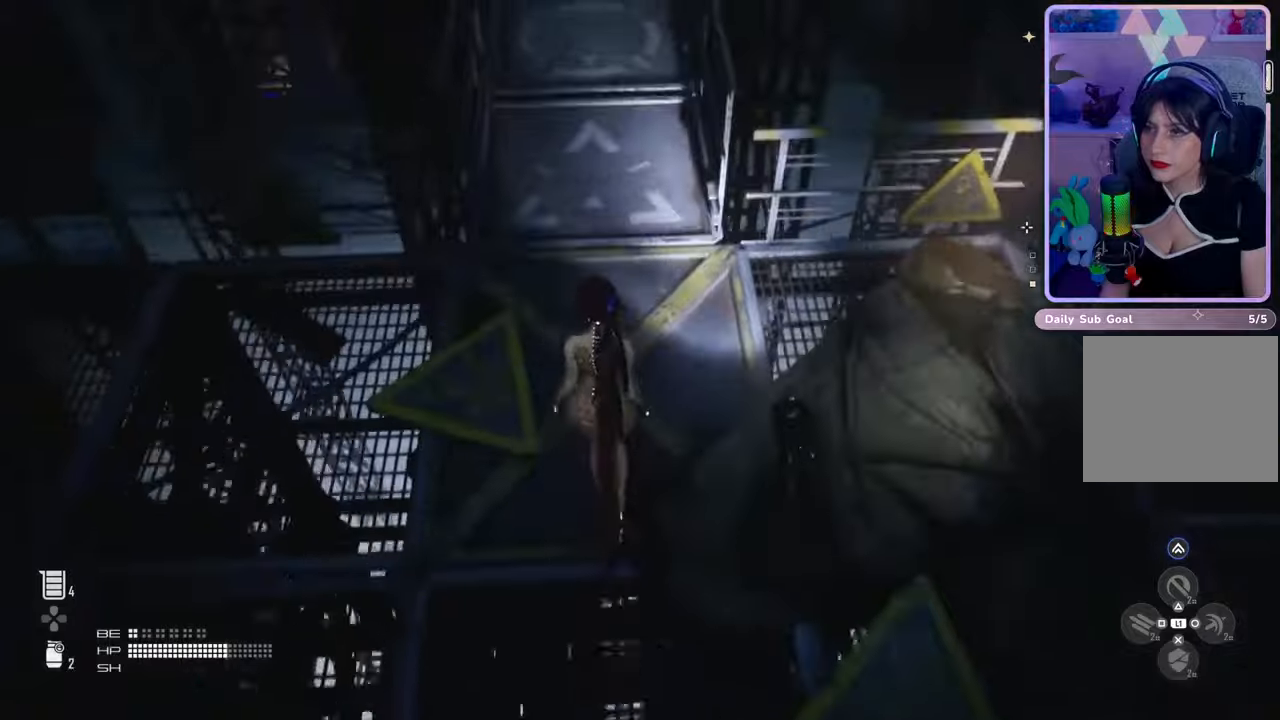
{"buttons": [], "left_stick": "up", "right_stick": "center", "events": []}
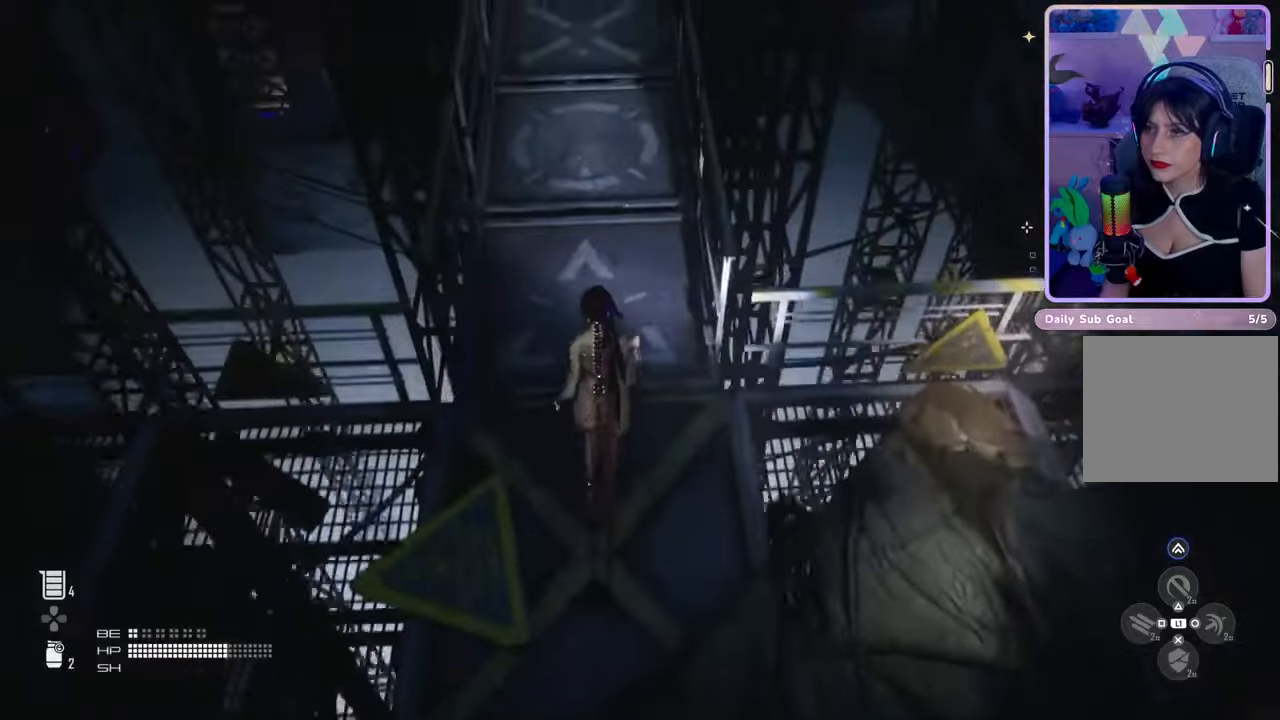
{"buttons": [], "left_stick": "center", "right_stick": "center", "events": [[33, "left_stick", "center"], [200, "right_stick", "up"], [400, "right_stick", "center"]]}
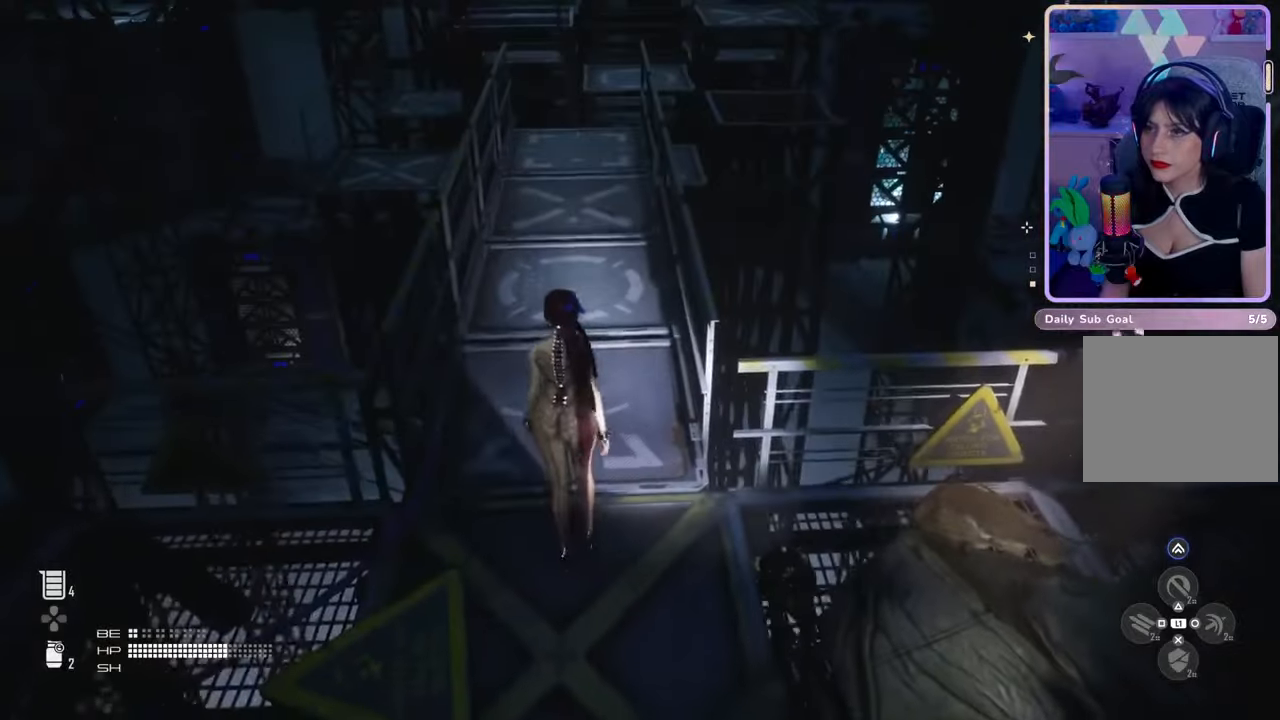
{"buttons": [], "left_stick": "up", "right_stick": "center", "events": [[433, "left_stick", "up"]]}
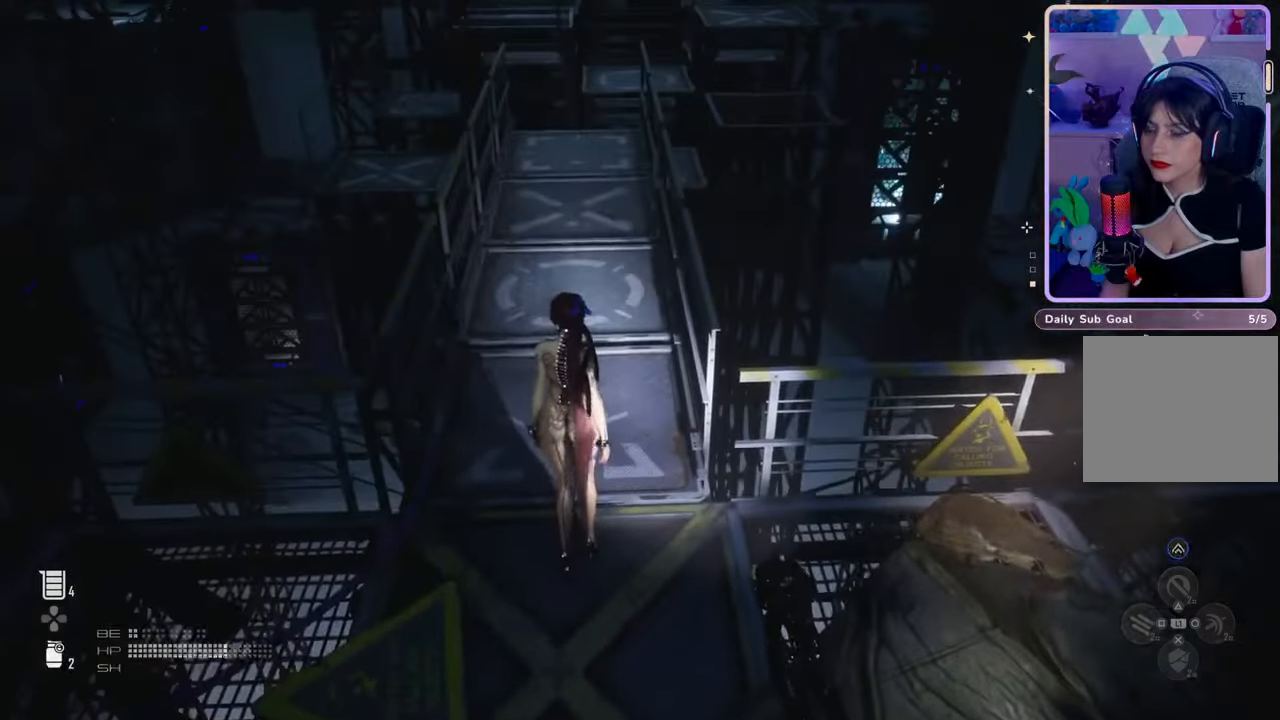
{"buttons": [], "left_stick": "up", "right_stick": "center", "events": [[67, "right_stick", "down-left"], [267, "right_stick", "center"]]}
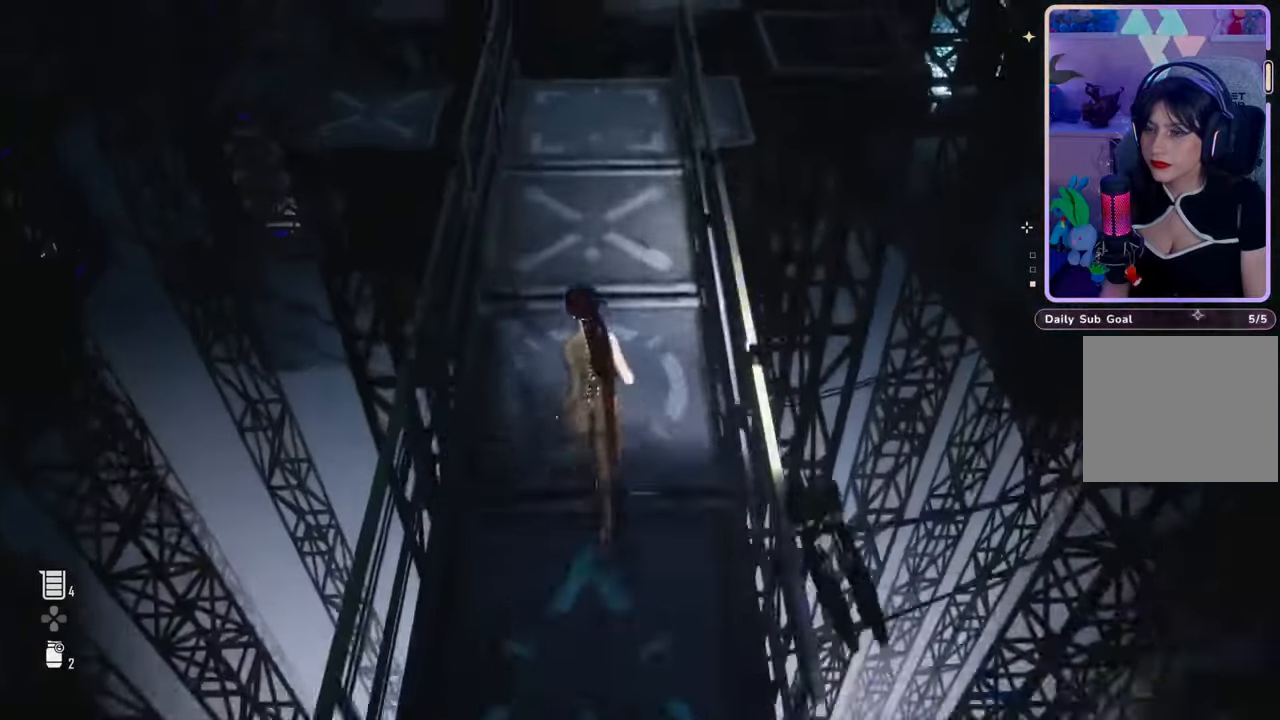
{"buttons": [], "left_stick": "up", "right_stick": "center", "events": []}